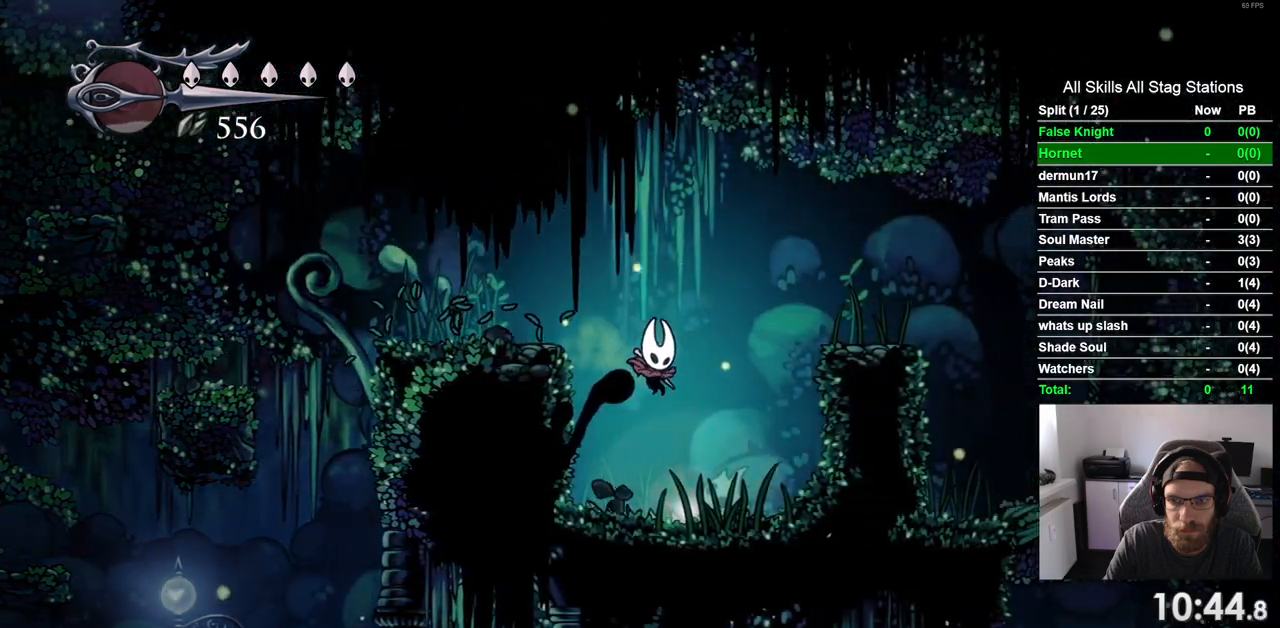
Gameplay with a controller (PlayStation layout); each line is a JSON object with the inputs held at the frame after it. "events" lists button and stick changes between this image and that frame as [ms after this image, input, new state], when the widget could be followed in between. Not read: R1.
{"buttons": [], "left_stick": "center", "right_stick": "center", "events": [[450, "DPAD_RIGHT", "up"]]}
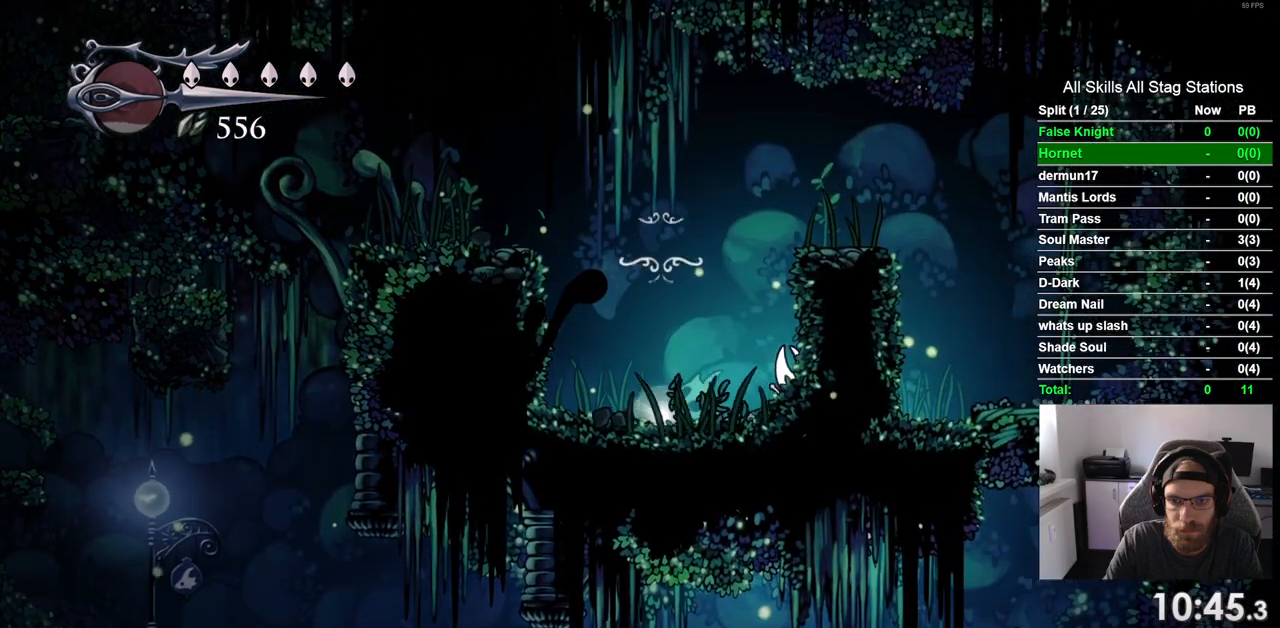
{"buttons": [], "left_stick": "center", "right_stick": "center", "events": []}
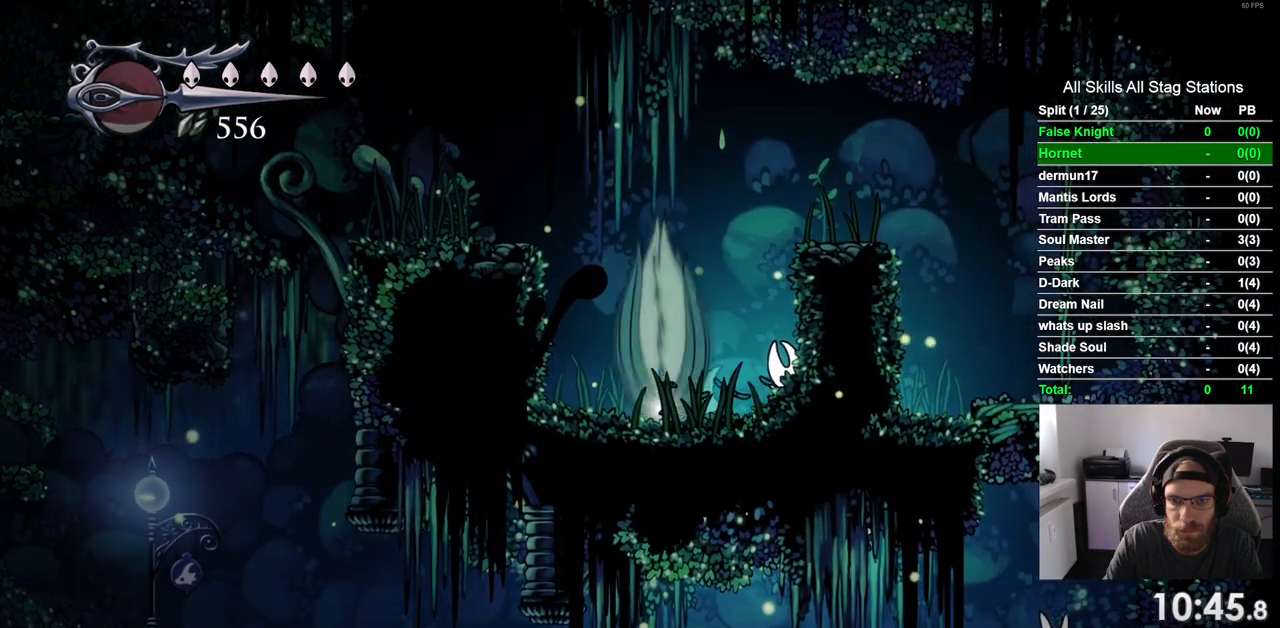
{"buttons": [], "left_stick": "center", "right_stick": "center", "events": [[50, "DPAD_LEFT", "down"], [117, "DPAD_LEFT", "up"], [150, "SQUARE", "down"], [300, "SQUARE", "up"]]}
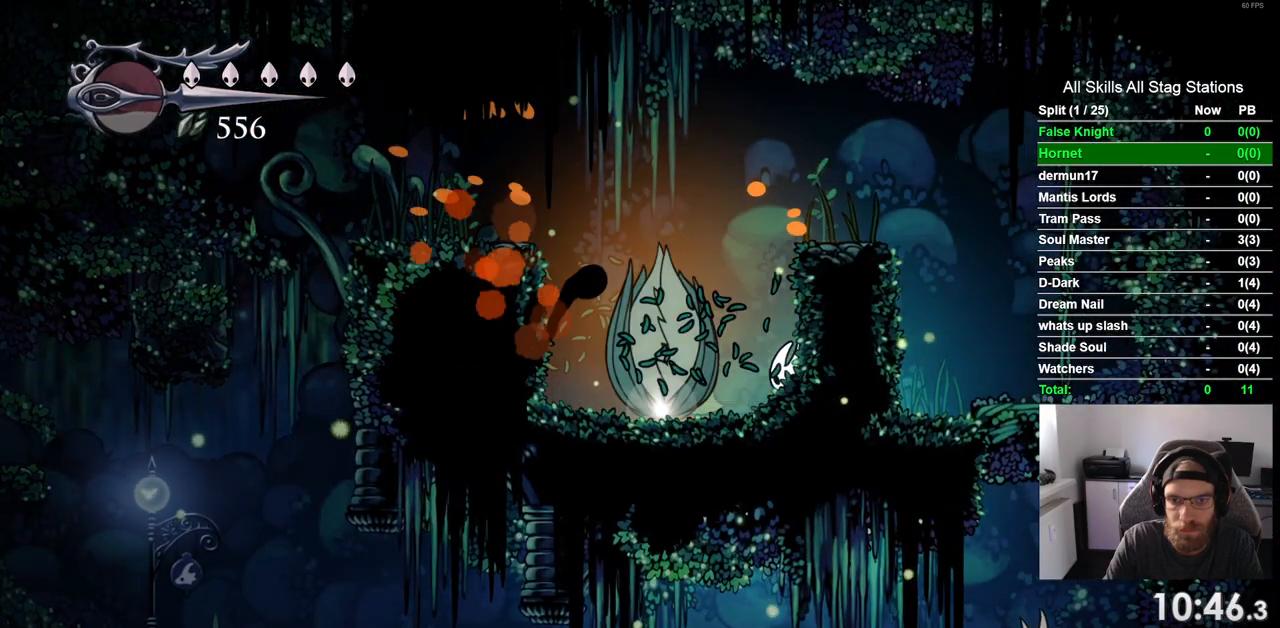
{"buttons": ["SQUARE"], "left_stick": "center", "right_stick": "center", "events": [[33, "SQUARE", "down"], [167, "SQUARE", "up"], [433, "SQUARE", "down"]]}
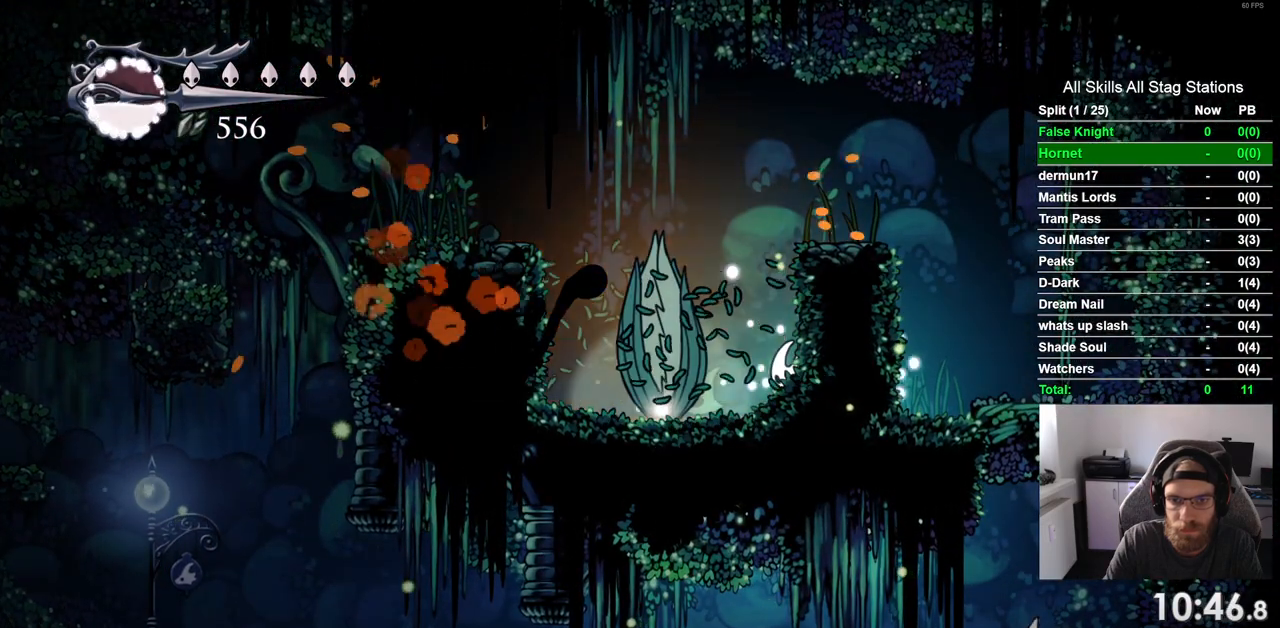
{"buttons": ["DPAD_LEFT"], "left_stick": "center", "right_stick": "center", "events": [[100, "SQUARE", "up"], [483, "DPAD_LEFT", "down"]]}
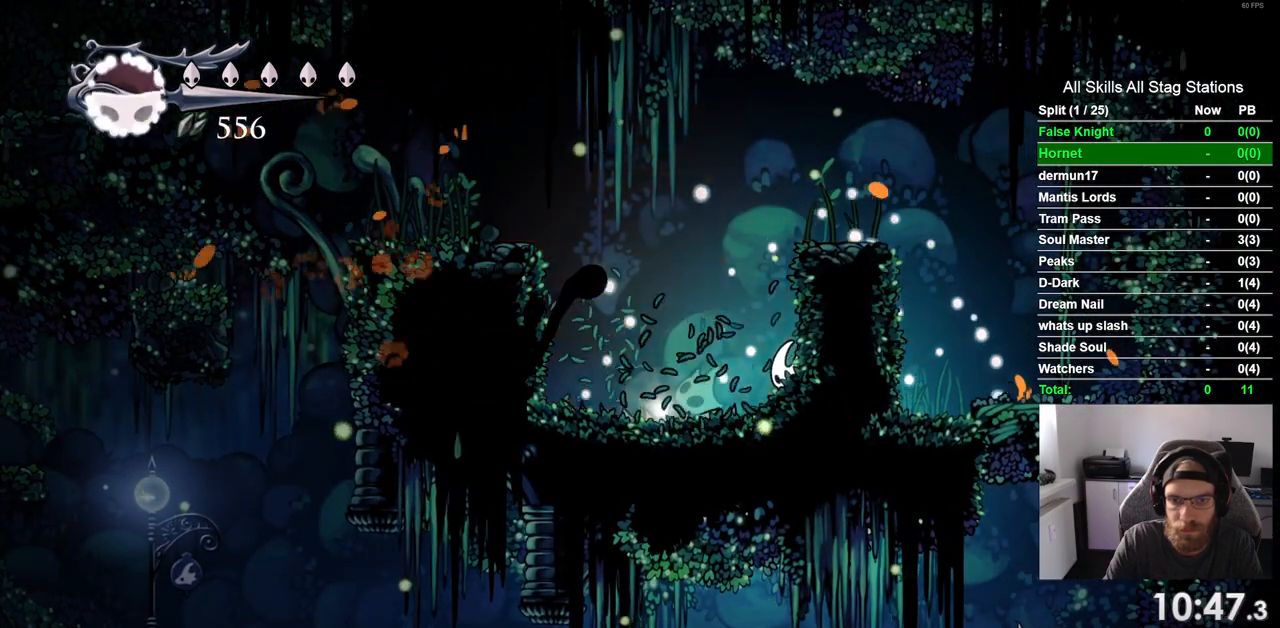
{"buttons": ["DPAD_LEFT"], "left_stick": "center", "right_stick": "center", "events": []}
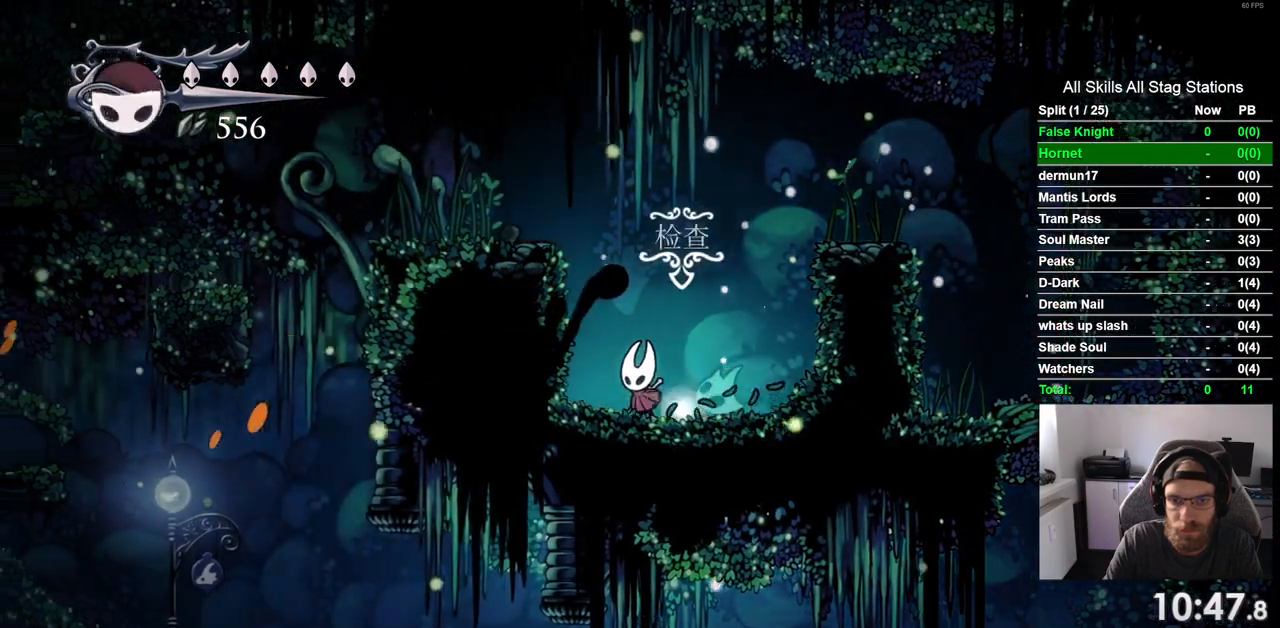
{"buttons": [], "left_stick": "center", "right_stick": "center", "events": [[233, "DPAD_LEFT", "up"]]}
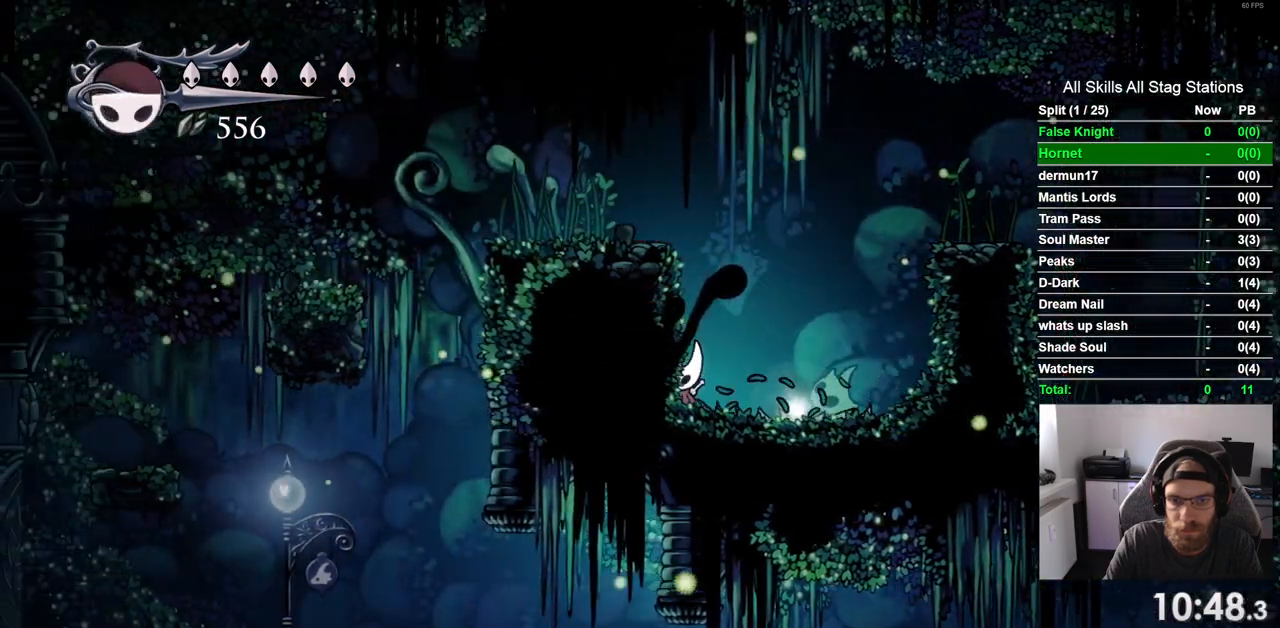
{"buttons": ["SQUARE"], "left_stick": "center", "right_stick": "center", "events": [[350, "DPAD_RIGHT", "down"], [417, "DPAD_RIGHT", "up"], [500, "SQUARE", "down"]]}
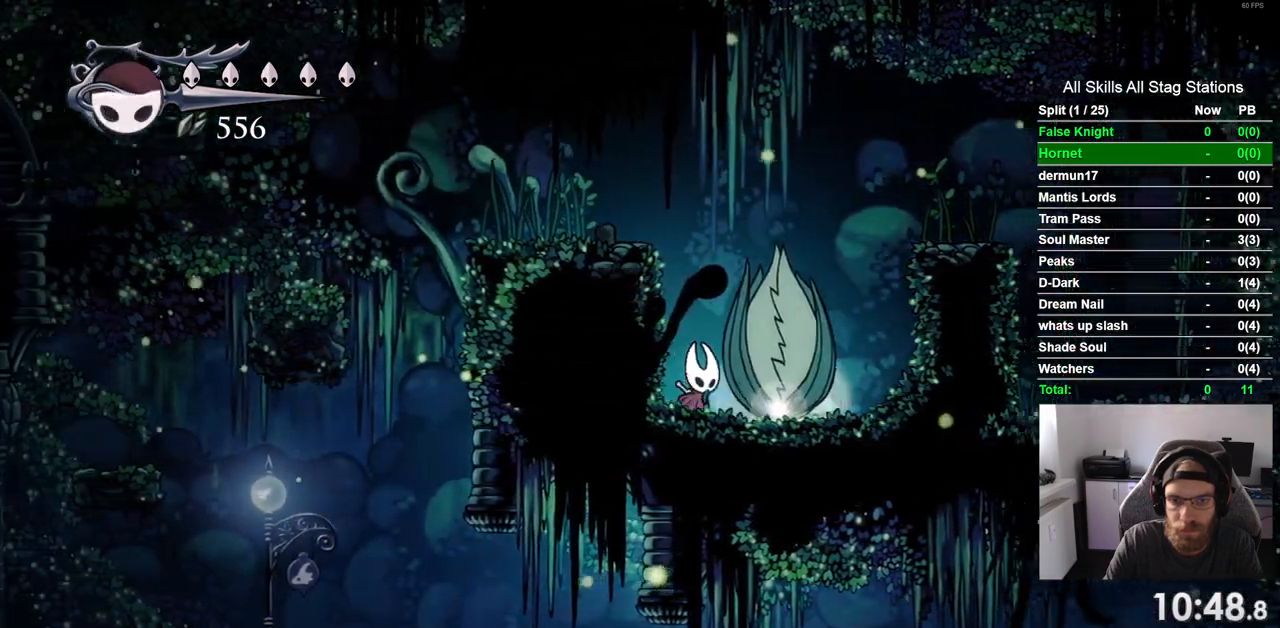
{"buttons": [], "left_stick": "center", "right_stick": "center", "events": [[150, "SQUARE", "up"]]}
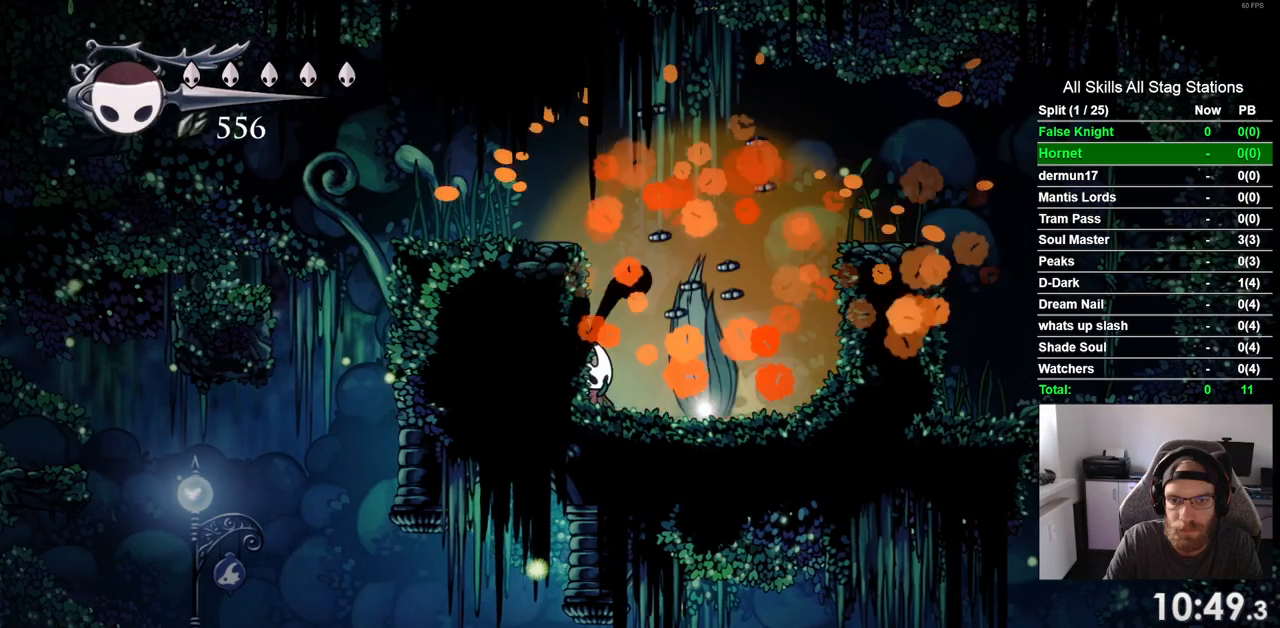
{"buttons": [], "left_stick": "center", "right_stick": "center", "events": [[33, "DPAD_RIGHT", "down"], [200, "DPAD_RIGHT", "up"], [217, "DPAD_UP", "down"], [400, "DPAD_UP", "up"]]}
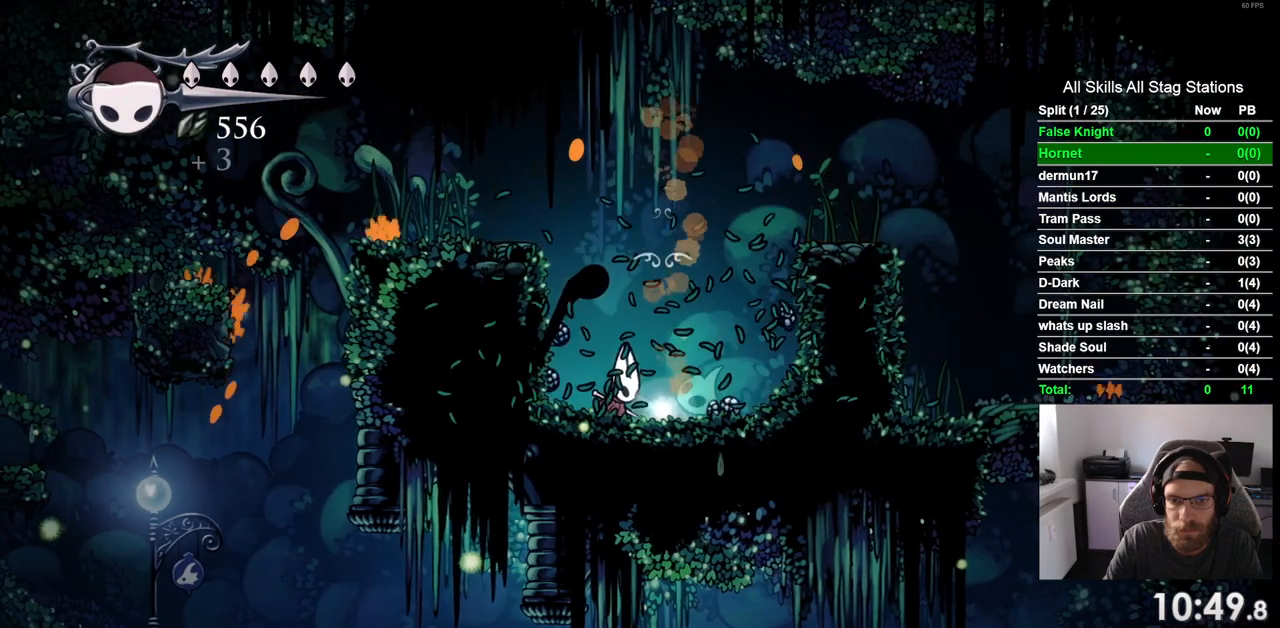
{"buttons": ["DPAD_RIGHT"], "left_stick": "center", "right_stick": "center", "events": [[300, "DPAD_RIGHT", "down"]]}
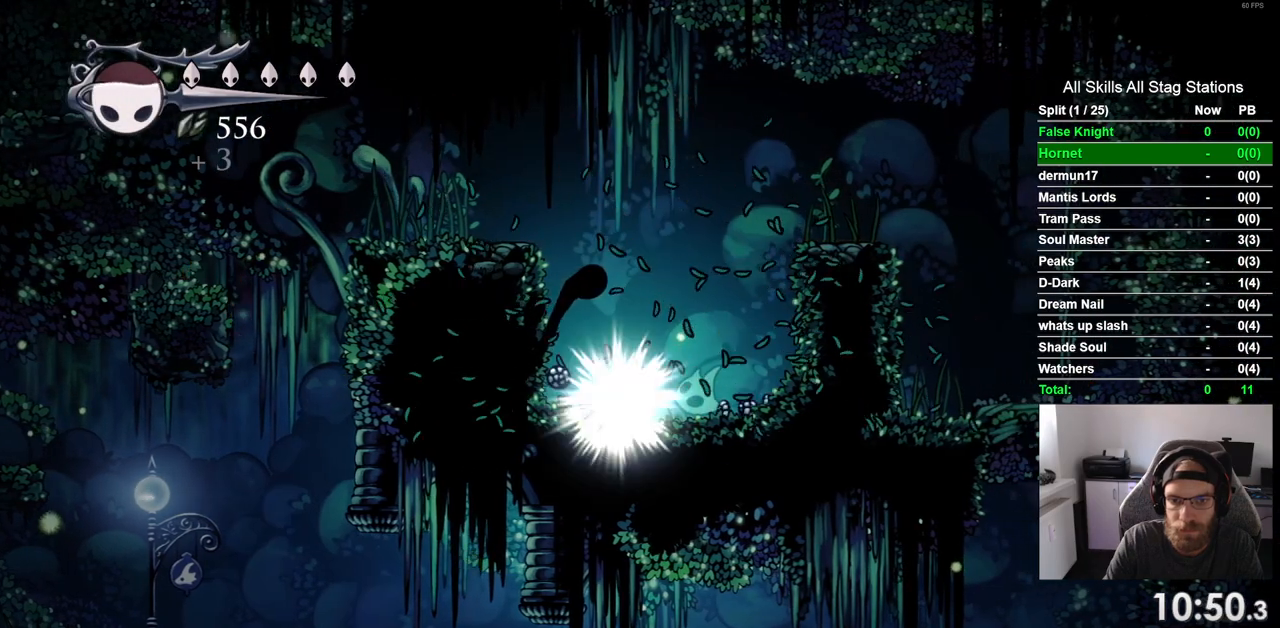
{"buttons": ["DPAD_RIGHT"], "left_stick": "center", "right_stick": "center", "events": []}
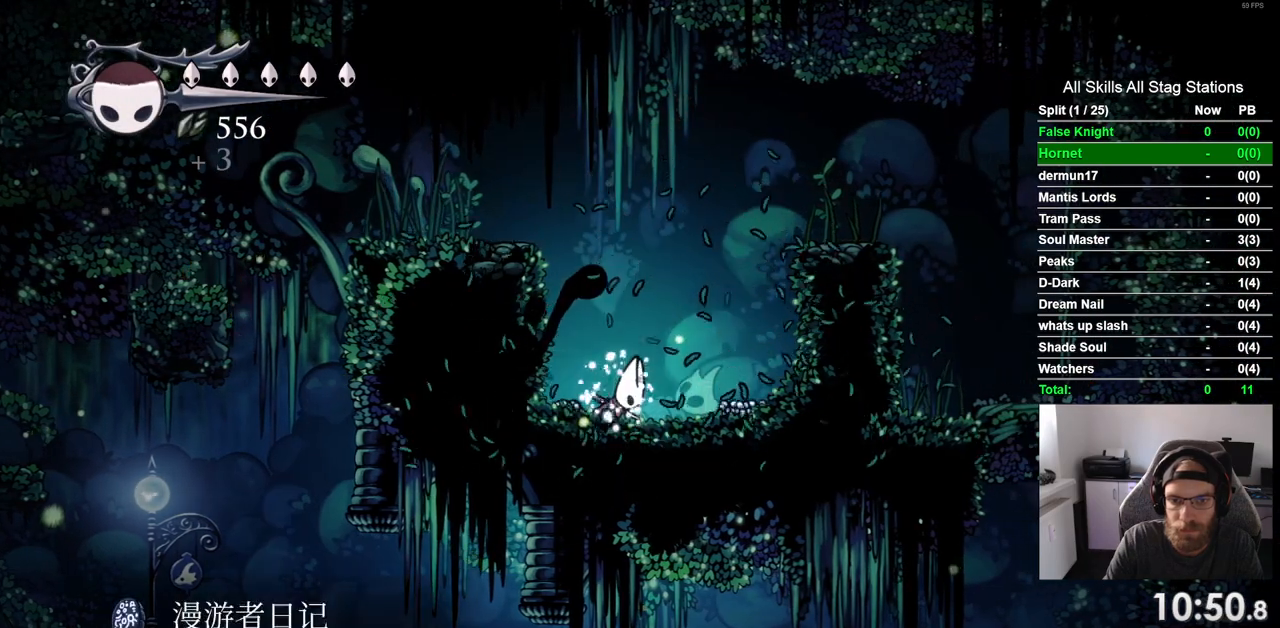
{"buttons": ["DPAD_RIGHT"], "left_stick": "center", "right_stick": "center", "events": []}
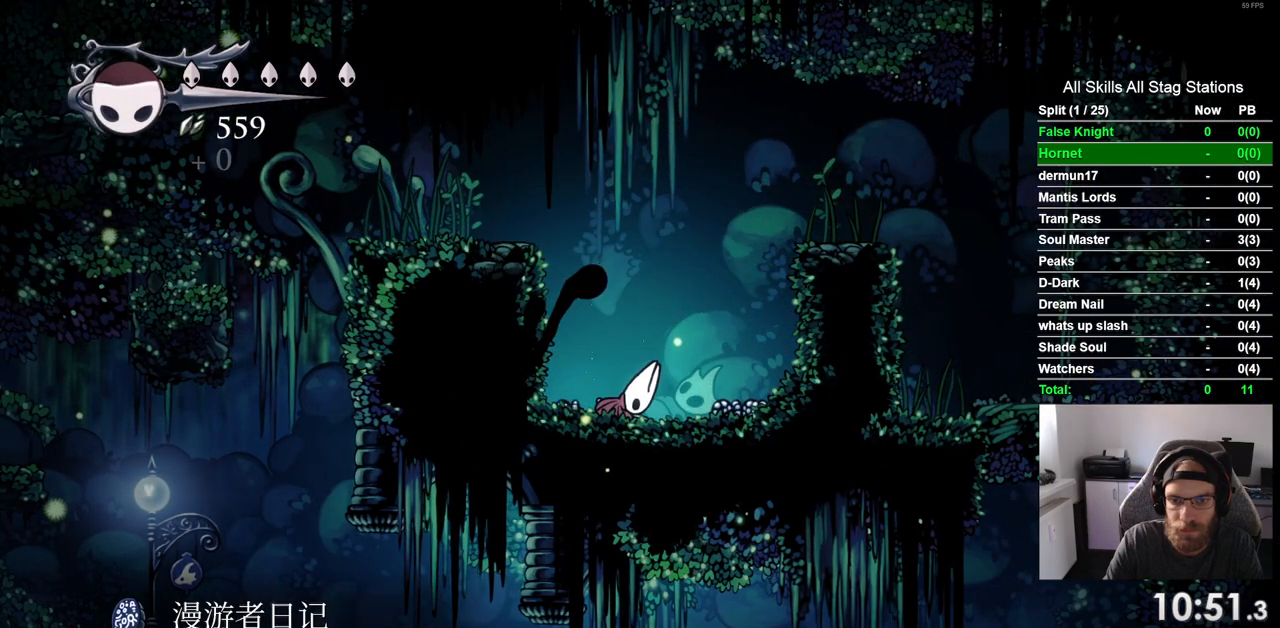
{"buttons": ["DPAD_RIGHT"], "left_stick": "center", "right_stick": "center", "events": []}
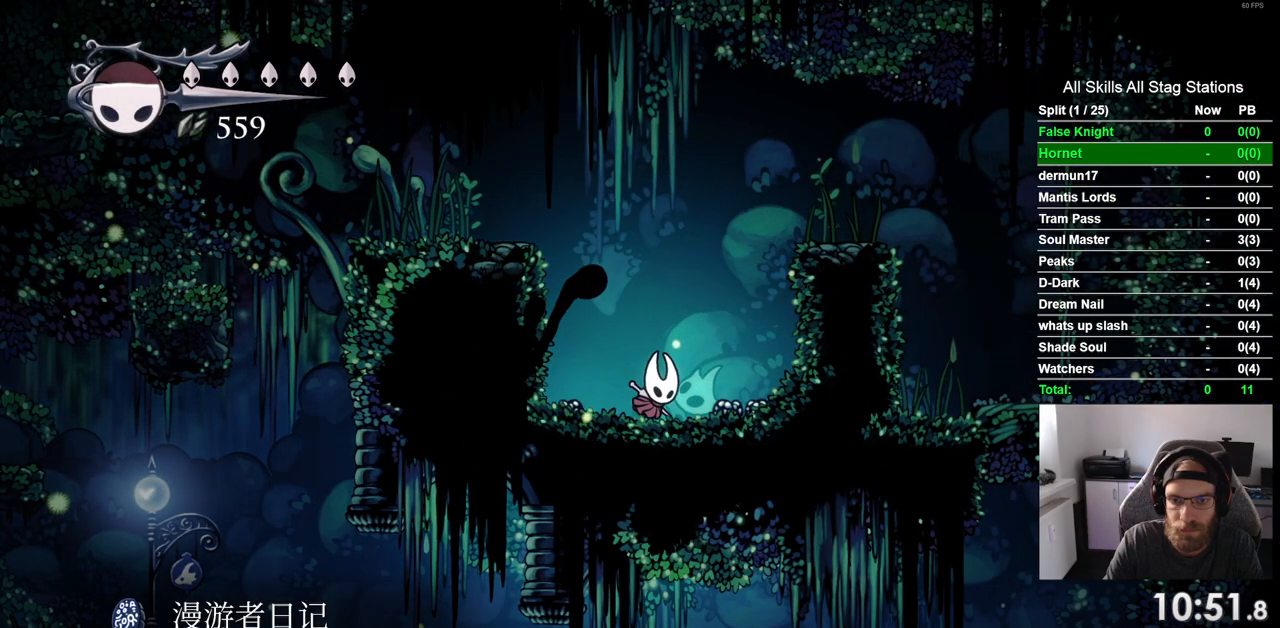
{"buttons": ["DPAD_LEFT"], "left_stick": "center", "right_stick": "center", "events": [[333, "DPAD_RIGHT", "up"], [383, "DPAD_LEFT", "down"]]}
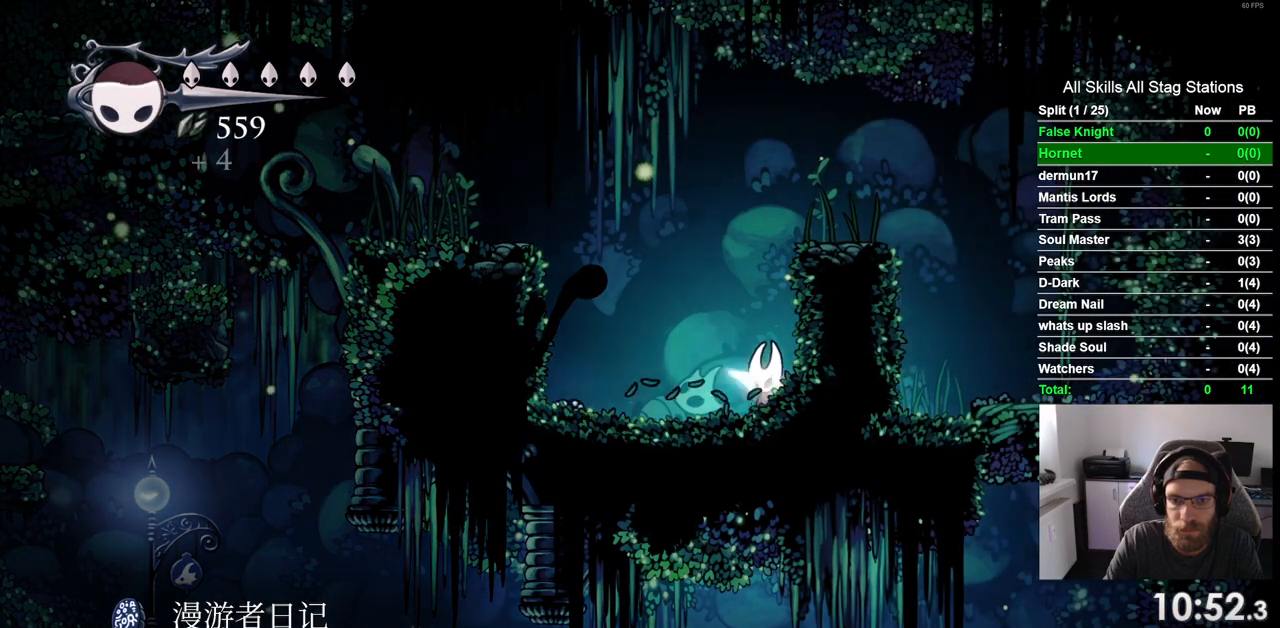
{"buttons": ["CROSS", "DPAD_LEFT"], "left_stick": "center", "right_stick": "center", "events": [[500, "CROSS", "down"]]}
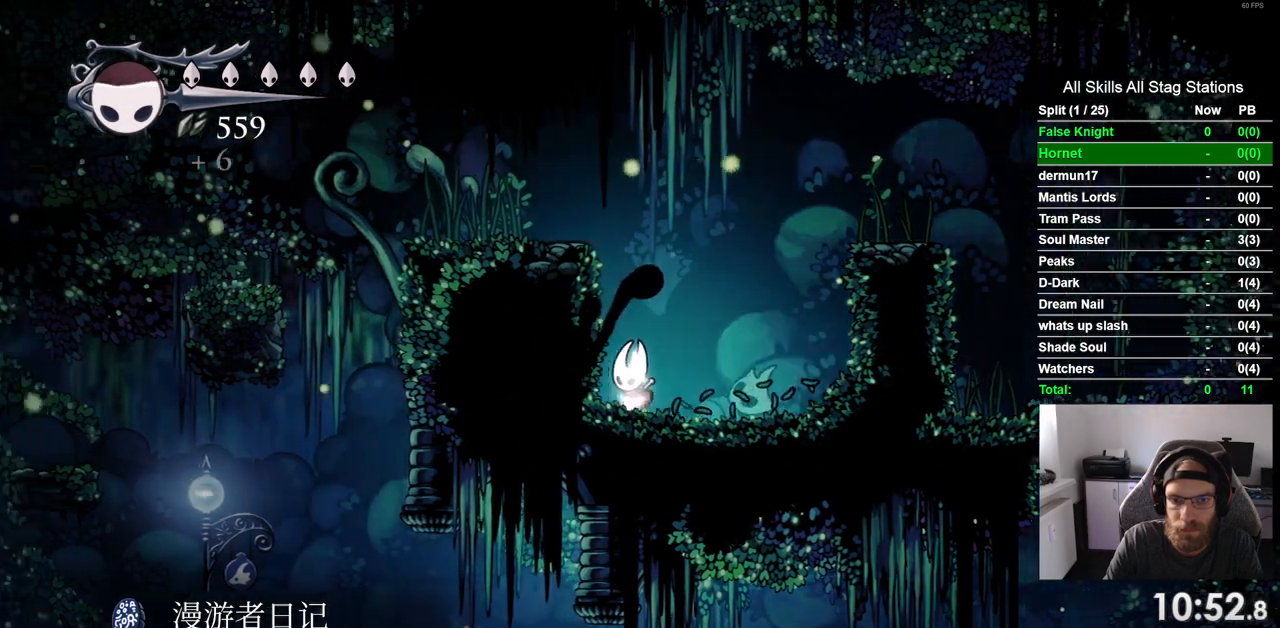
{"buttons": ["DPAD_LEFT"], "left_stick": "center", "right_stick": "center", "events": [[350, "CROSS", "up"]]}
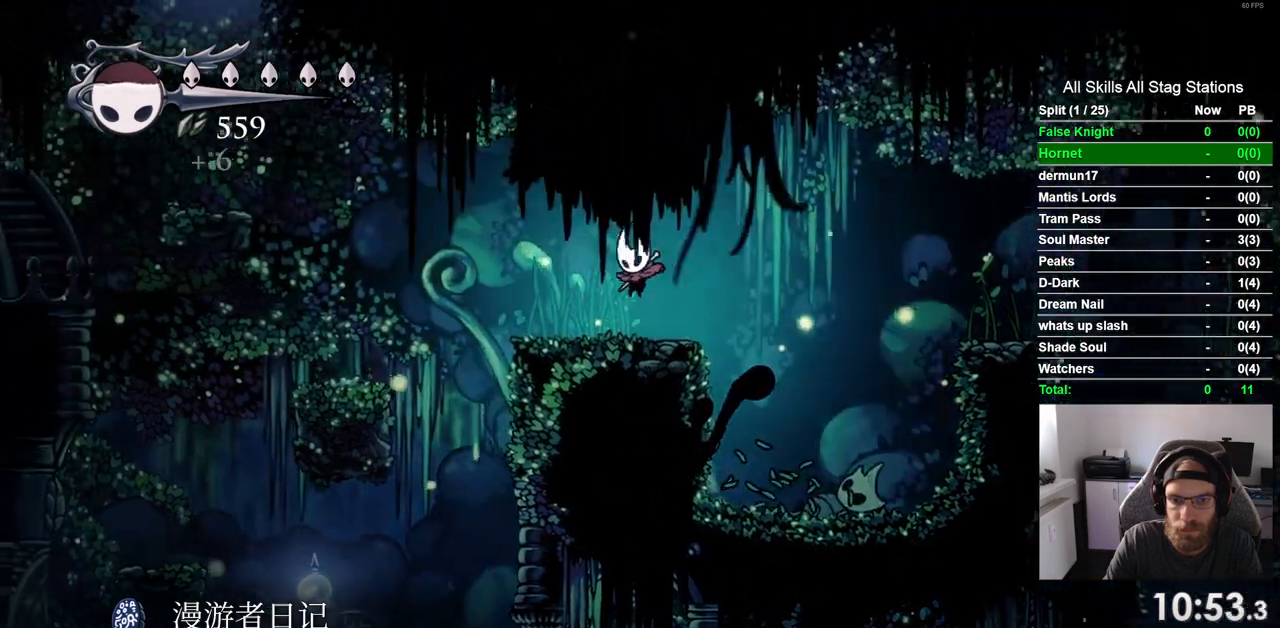
{"buttons": ["DPAD_LEFT"], "left_stick": "center", "right_stick": "center", "events": [[200, "CROSS", "down"], [400, "CROSS", "up"]]}
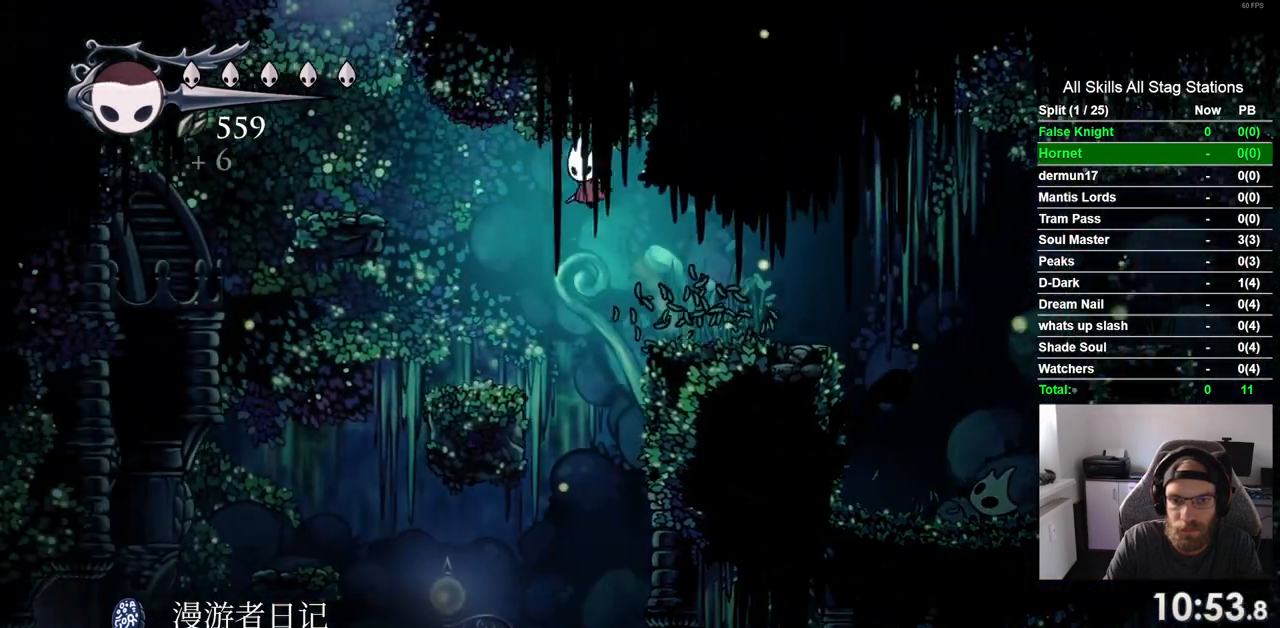
{"buttons": ["DPAD_LEFT"], "left_stick": "center", "right_stick": "center", "events": []}
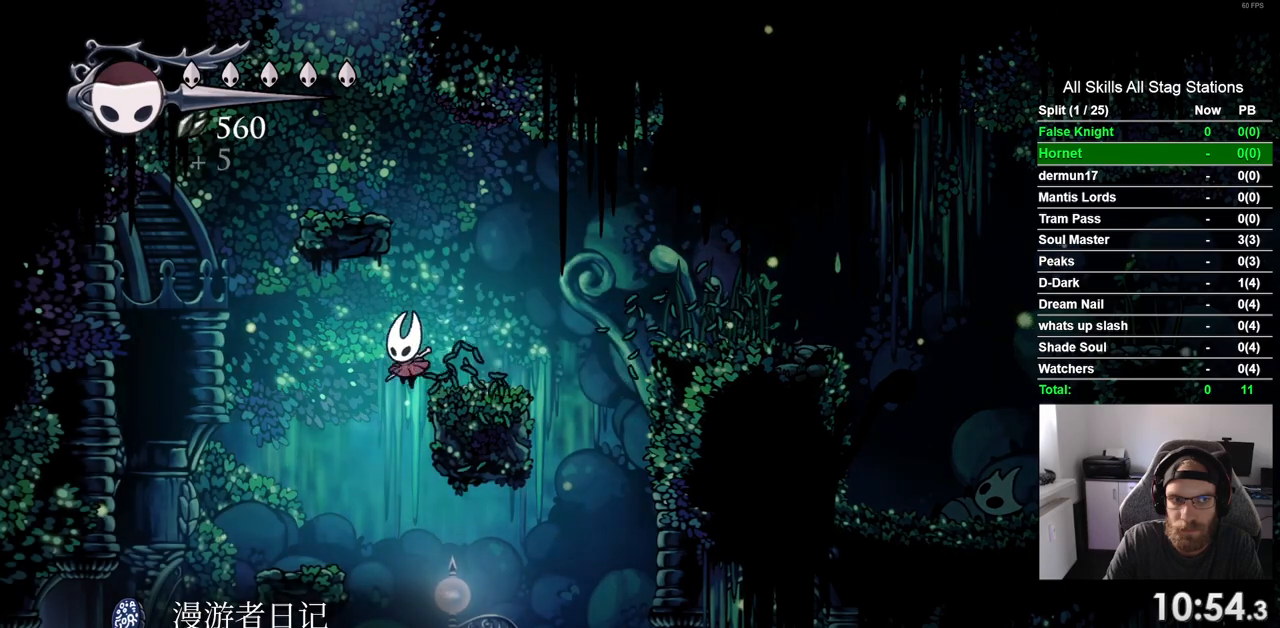
{"buttons": ["DPAD_LEFT"], "left_stick": "center", "right_stick": "center", "events": []}
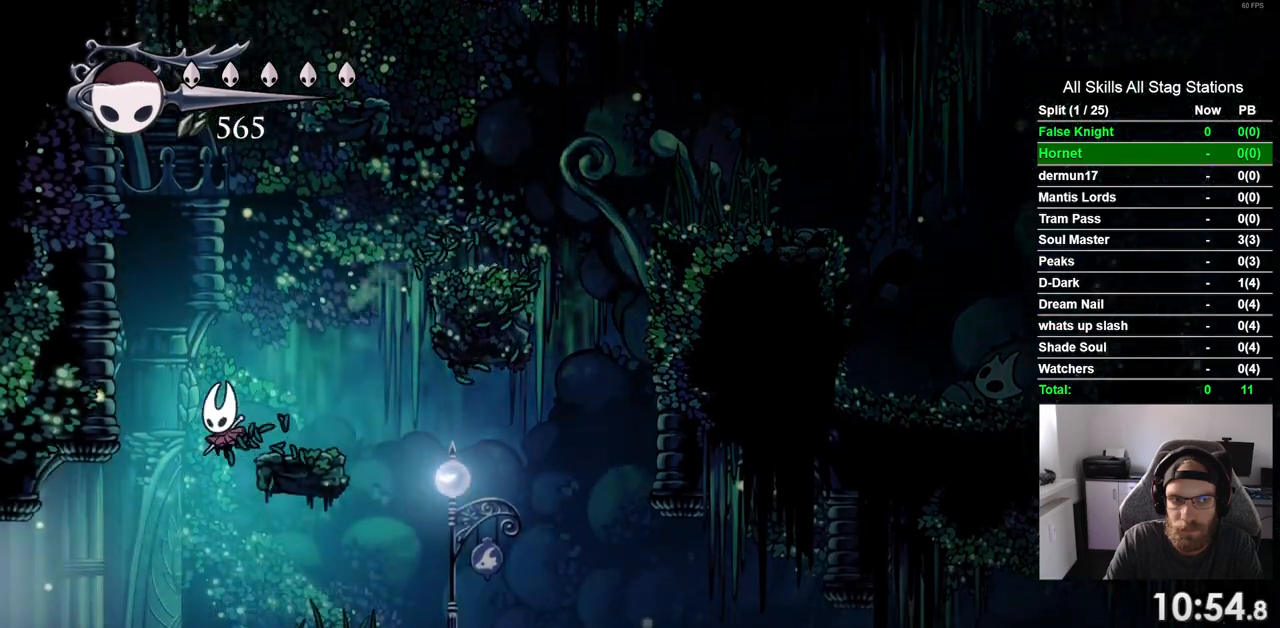
{"buttons": ["CROSS", "DPAD_LEFT"], "left_stick": "center", "right_stick": "center", "events": [[133, "CROSS", "down"], [217, "CROSS", "up"], [483, "CROSS", "down"]]}
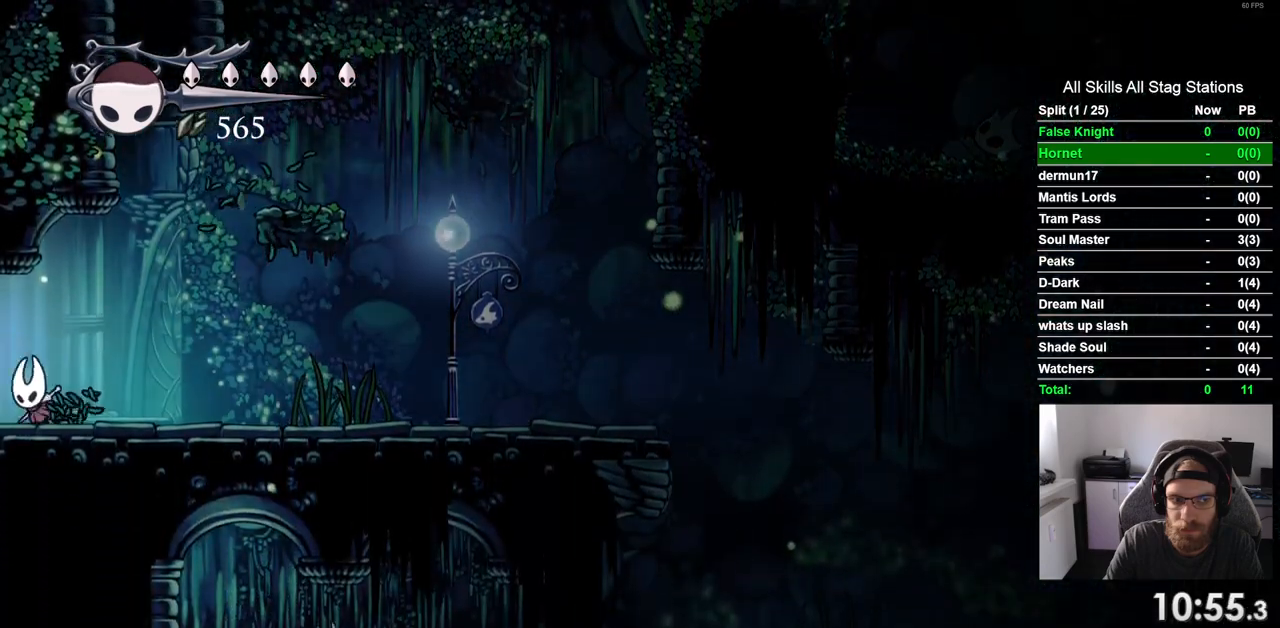
{"buttons": [], "left_stick": "center", "right_stick": "center", "events": [[67, "CROSS", "up"], [433, "DPAD_LEFT", "up"]]}
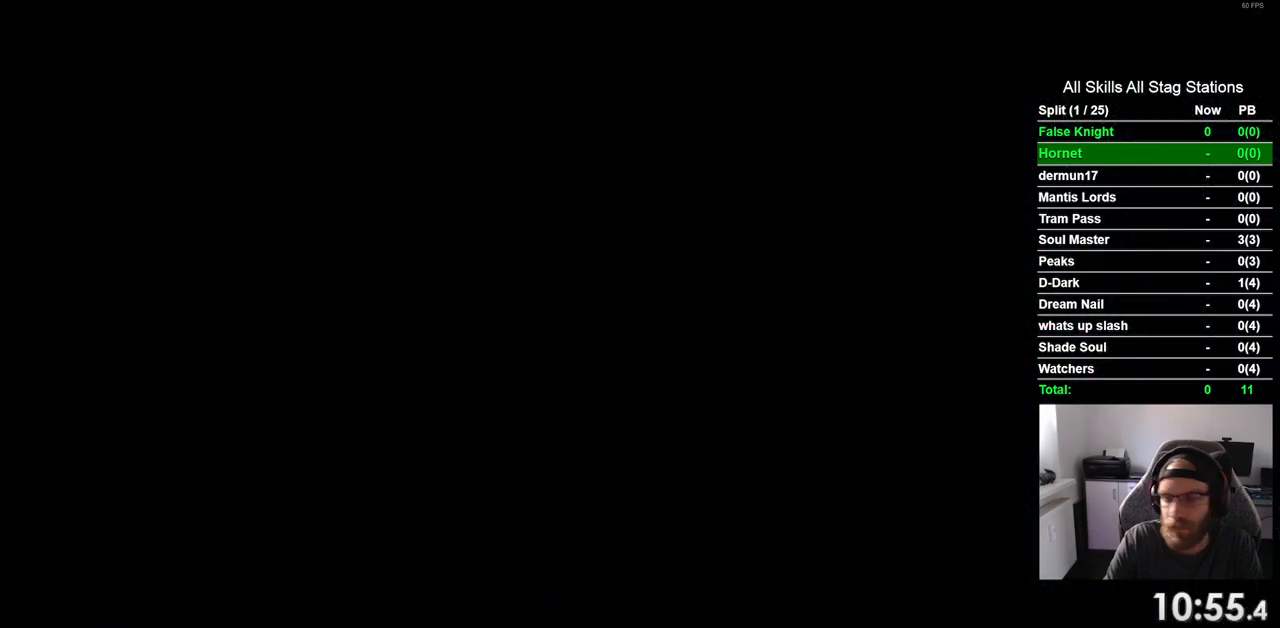
{"buttons": ["DPAD_LEFT"], "left_stick": "center", "right_stick": "center", "events": [[217, "DPAD_LEFT", "down"]]}
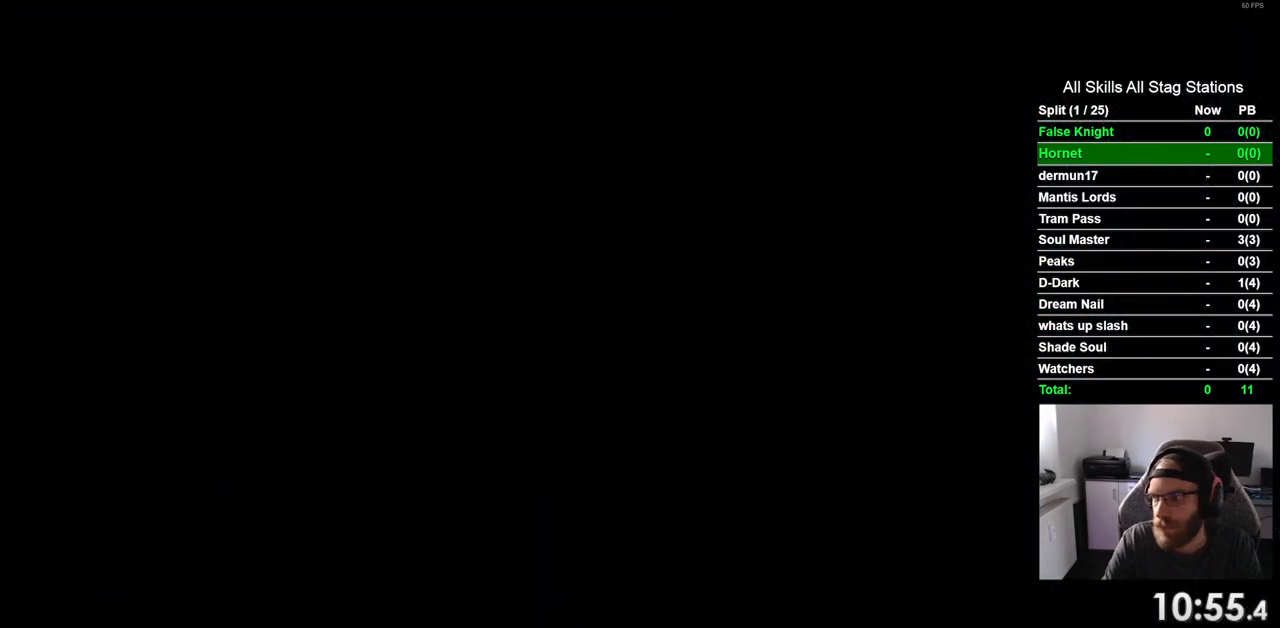
{"buttons": ["DPAD_LEFT"], "left_stick": "center", "right_stick": "center", "events": []}
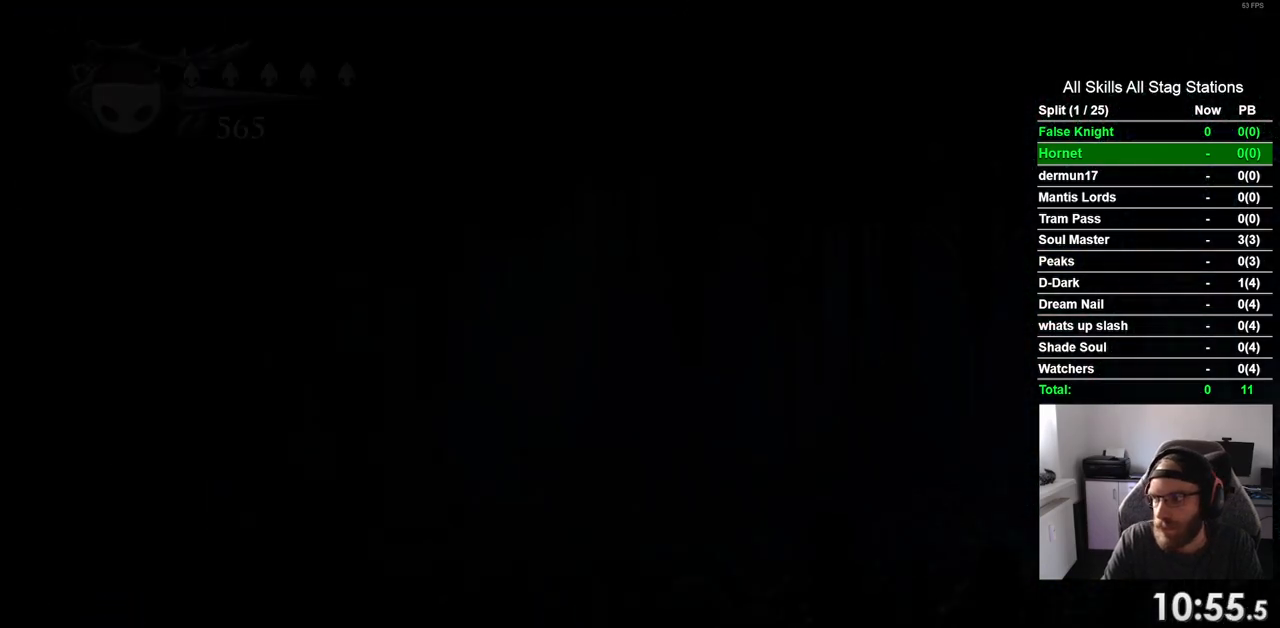
{"buttons": ["DPAD_LEFT"], "left_stick": "center", "right_stick": "center", "events": []}
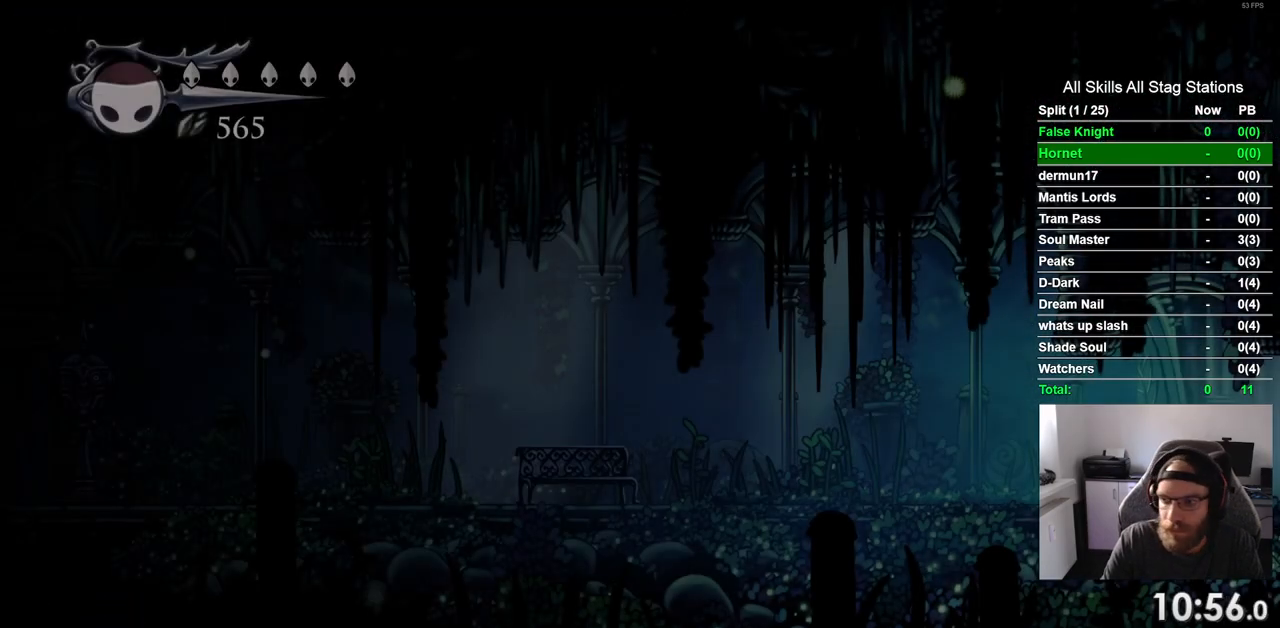
{"buttons": ["CROSS", "DPAD_LEFT"], "left_stick": "center", "right_stick": "center", "events": [[83, "CROSS", "down"], [167, "CROSS", "up"], [467, "CROSS", "down"]]}
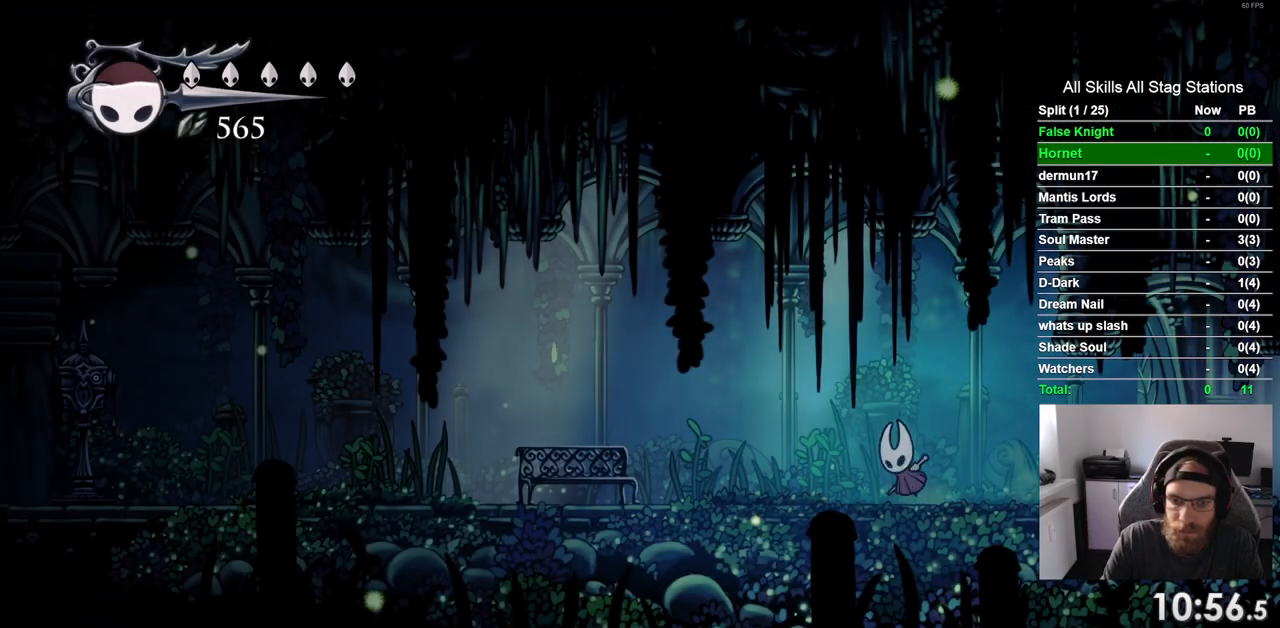
{"buttons": ["DPAD_LEFT"], "left_stick": "center", "right_stick": "center", "events": [[67, "CROSS", "up"], [367, "CROSS", "down"], [483, "CROSS", "up"]]}
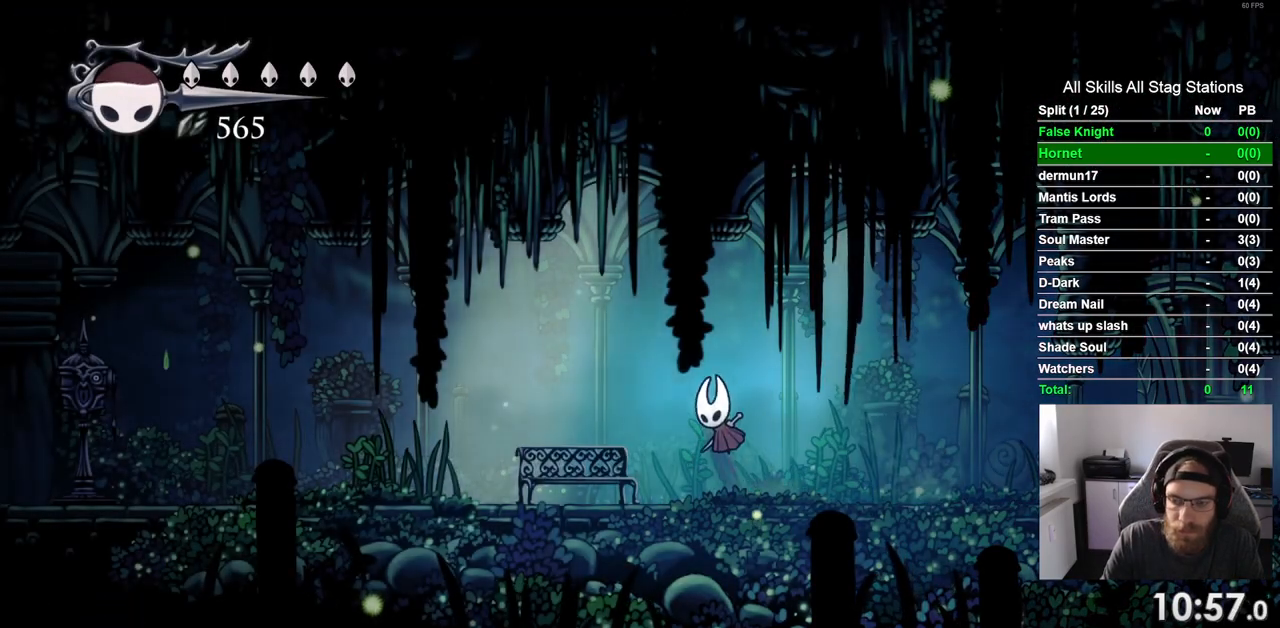
{"buttons": ["DPAD_LEFT"], "left_stick": "center", "right_stick": "center", "events": [[283, "CROSS", "down"], [383, "CROSS", "up"]]}
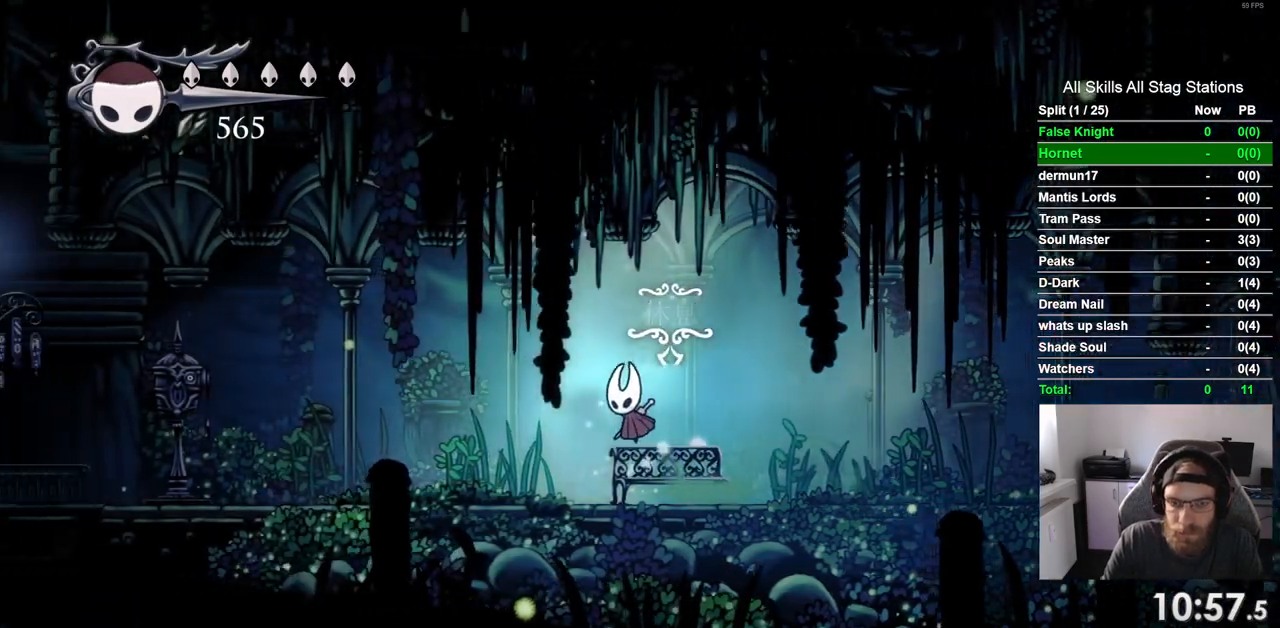
{"buttons": ["DPAD_LEFT"], "left_stick": "center", "right_stick": "center", "events": [[183, "CROSS", "down"], [267, "CROSS", "up"]]}